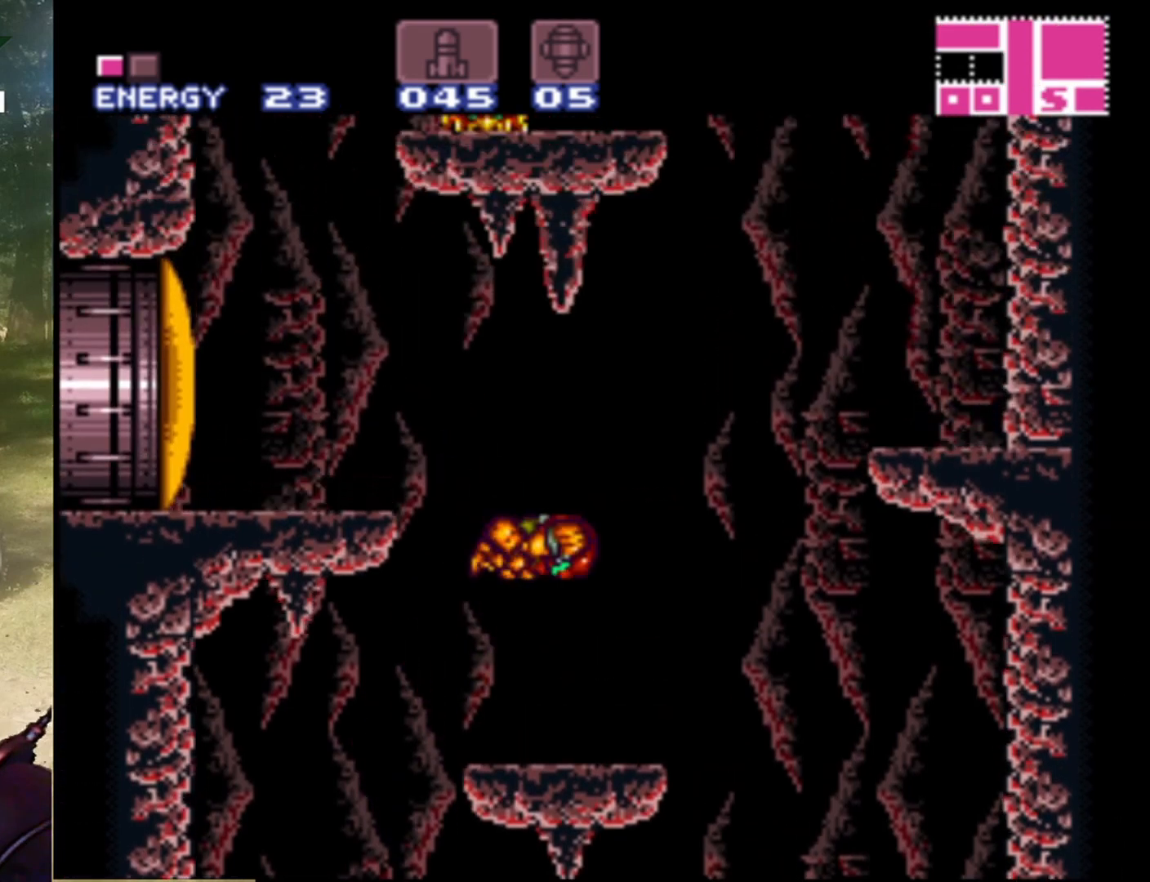
Gameplay with a controller (Nintendo layout); each line is a JSON object with the inputs held at the frame after it. "events" lists button and stick changes between this image and that frame as [ms after this image, input, new state], when the widget could be followed in between. Not read: L1 L3 R1 R3.
{"buttons": [], "events": [[67, "B", "up"], [100, "DPAD_RIGHT", "up"], [133, "DPAD_LEFT", "down"], [300, "DPAD_LEFT", "up"]]}
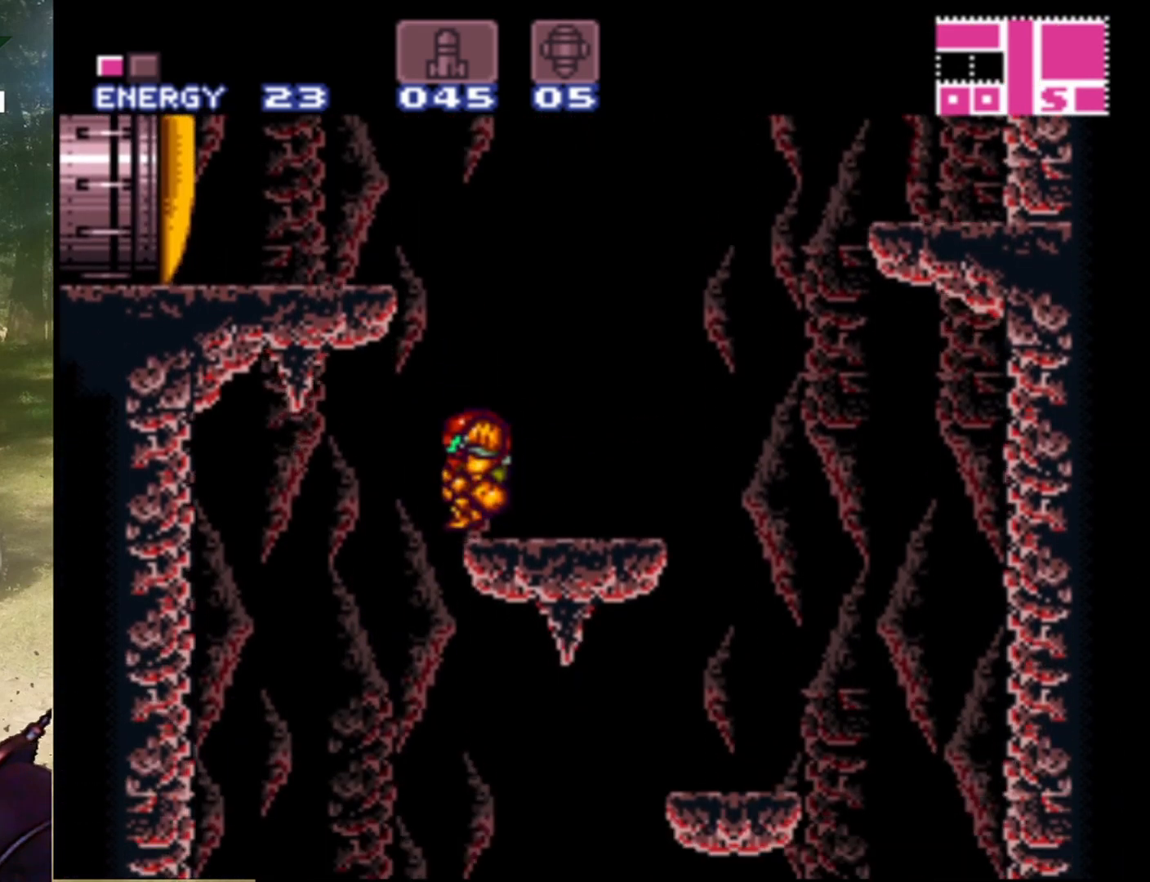
{"buttons": ["B", "DPAD_LEFT"], "events": [[133, "B", "down"], [400, "DPAD_LEFT", "down"]]}
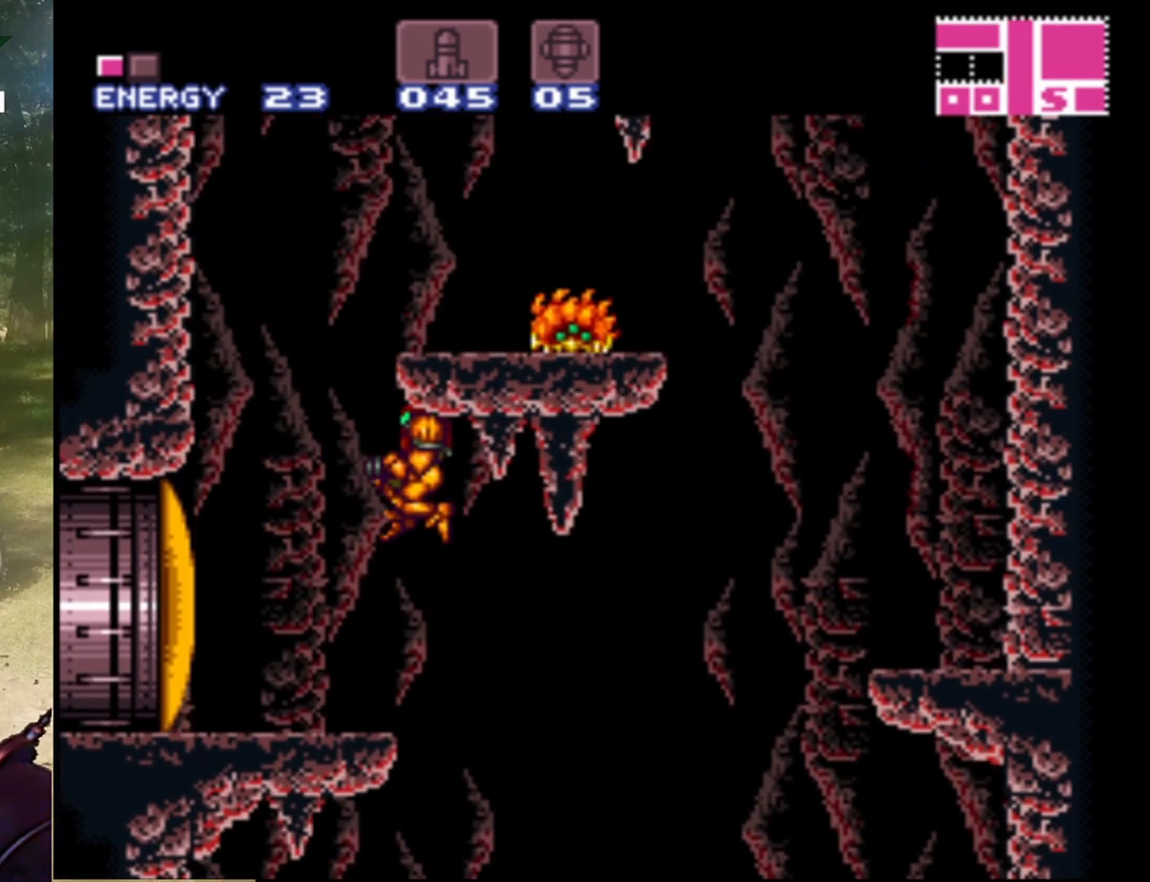
{"buttons": ["DPAD_RIGHT"], "events": [[133, "B", "up"], [300, "DPAD_LEFT", "up"], [467, "DPAD_RIGHT", "down"]]}
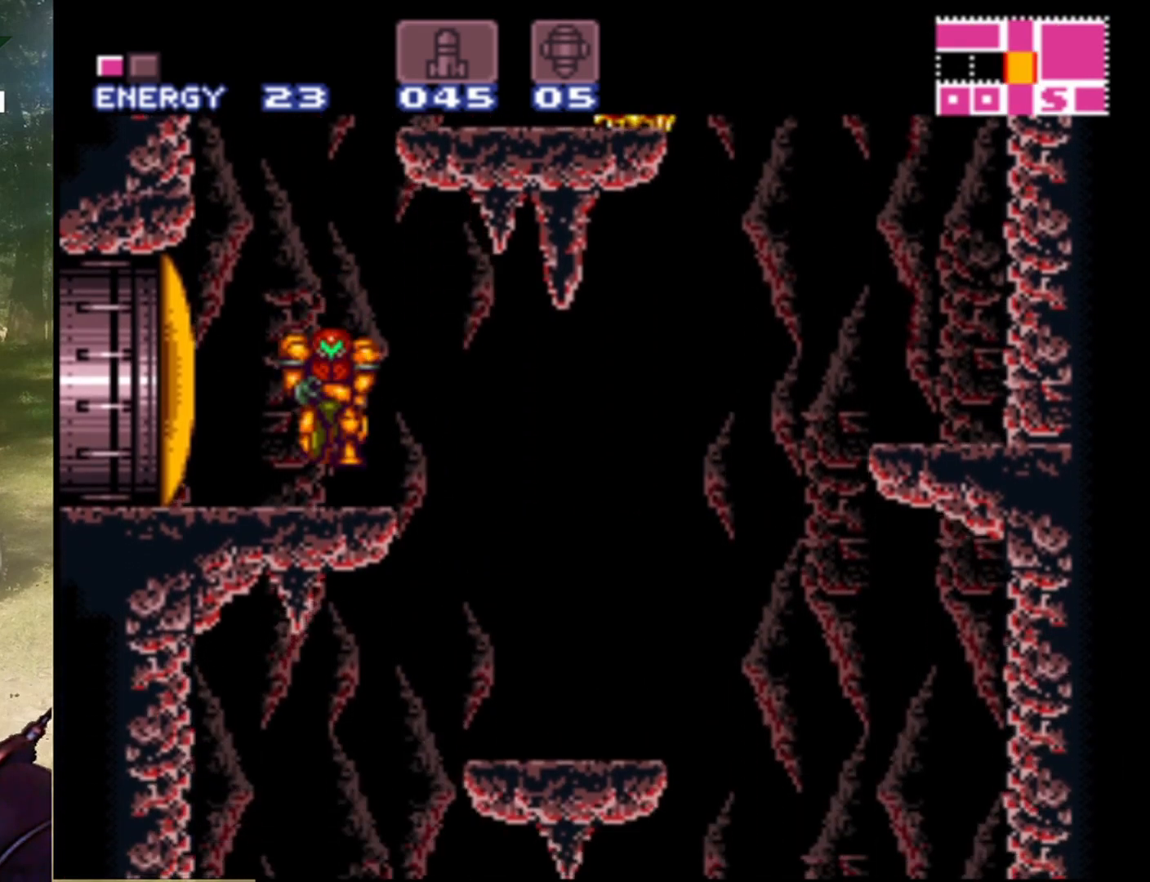
{"buttons": ["B"], "events": [[33, "B", "down"], [33, "DPAD_RIGHT", "up"]]}
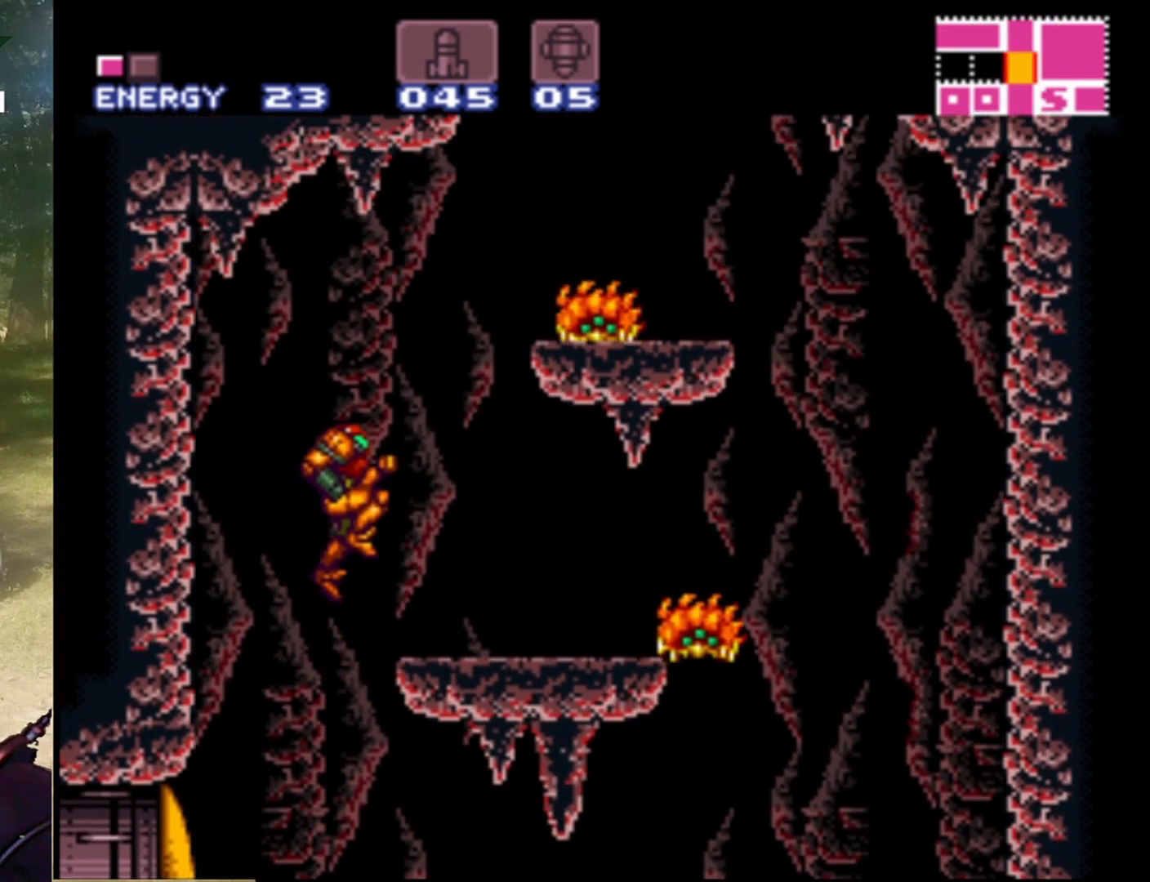
{"buttons": ["DPAD_RIGHT"], "events": [[33, "B", "up"], [67, "Y", "down"], [233, "Y", "up"], [300, "DPAD_RIGHT", "down"], [333, "Y", "down"], [500, "Y", "up"]]}
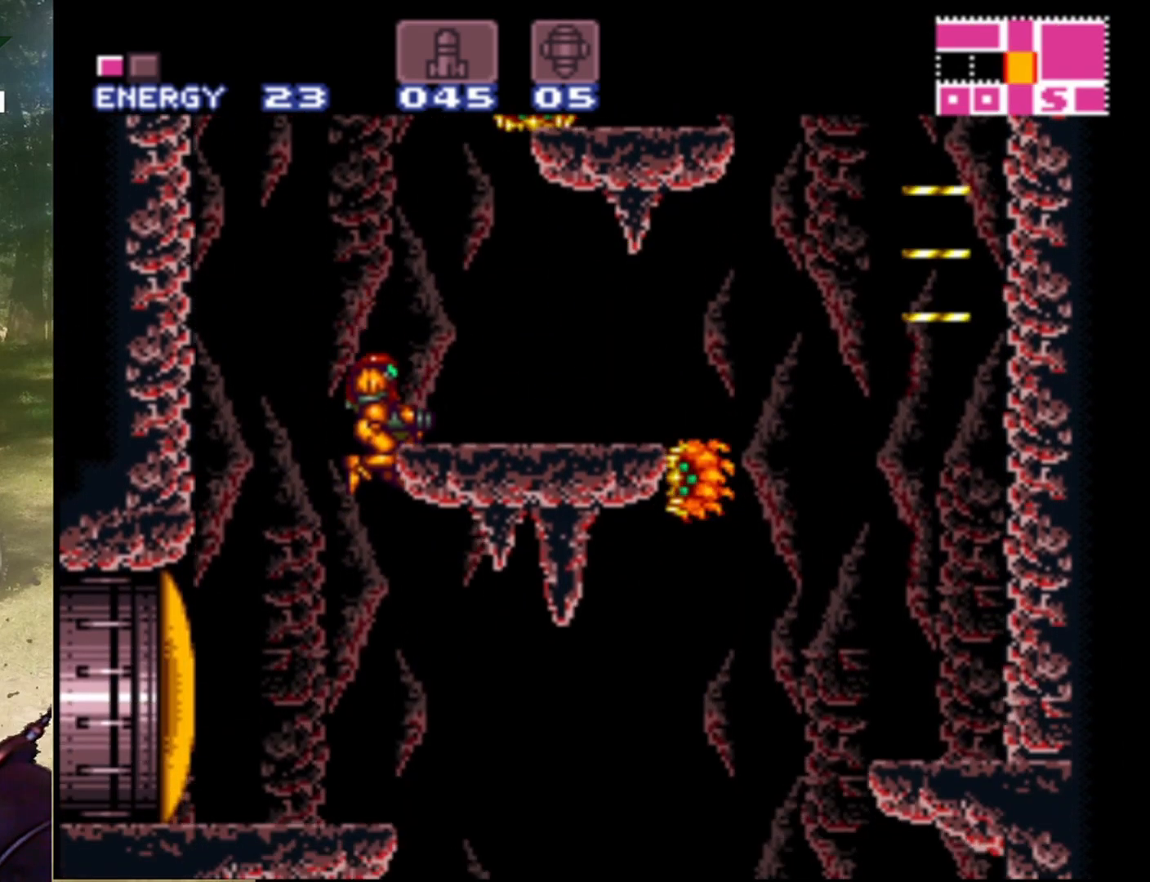
{"buttons": ["B"], "events": [[33, "DPAD_RIGHT", "up"], [467, "B", "down"]]}
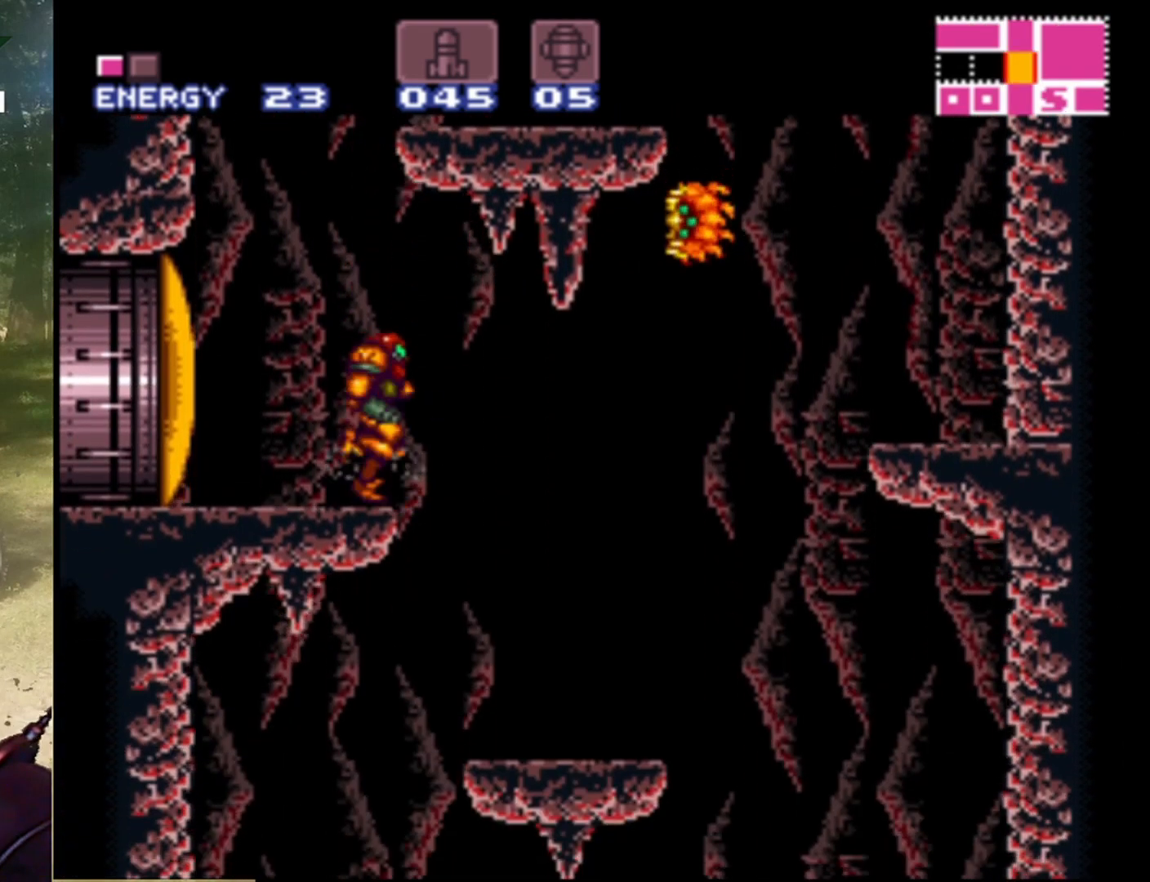
{"buttons": ["B", "Y"], "events": [[400, "Y", "down"]]}
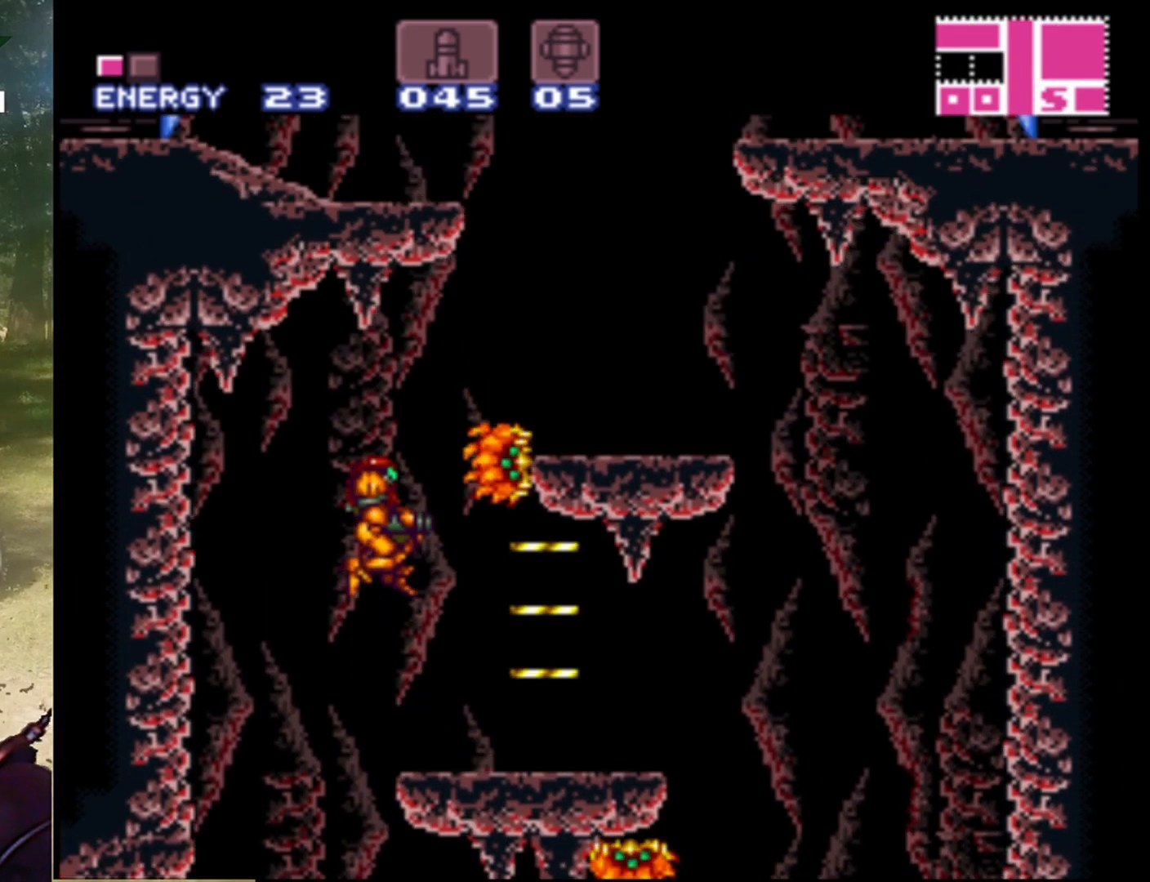
{"buttons": ["Y"], "events": [[100, "DPAD_RIGHT", "down"], [100, "Y", "up"], [200, "DPAD_RIGHT", "up"], [200, "Y", "down"], [300, "B", "up"], [333, "Y", "up"], [433, "Y", "down"]]}
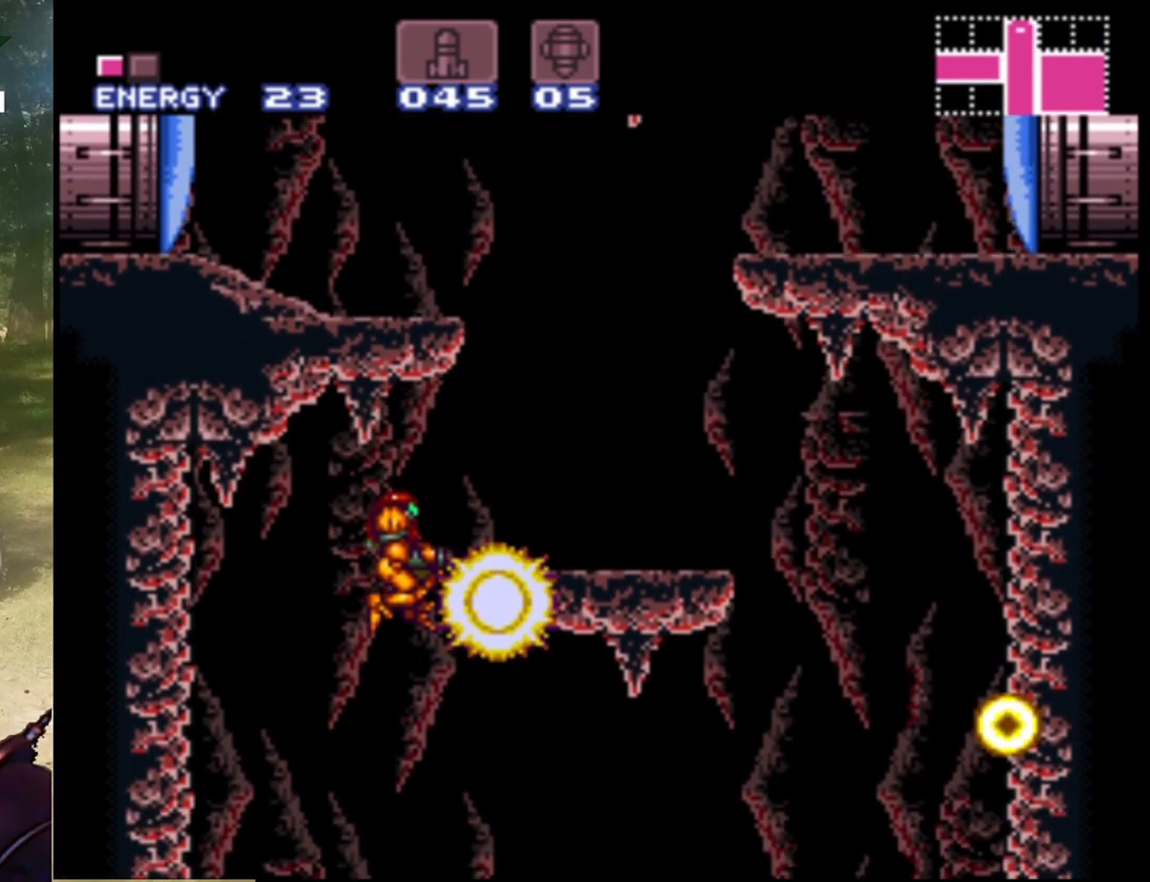
{"buttons": [], "events": [[67, "Y", "up"], [100, "DPAD_RIGHT", "down"], [233, "DPAD_RIGHT", "up"]]}
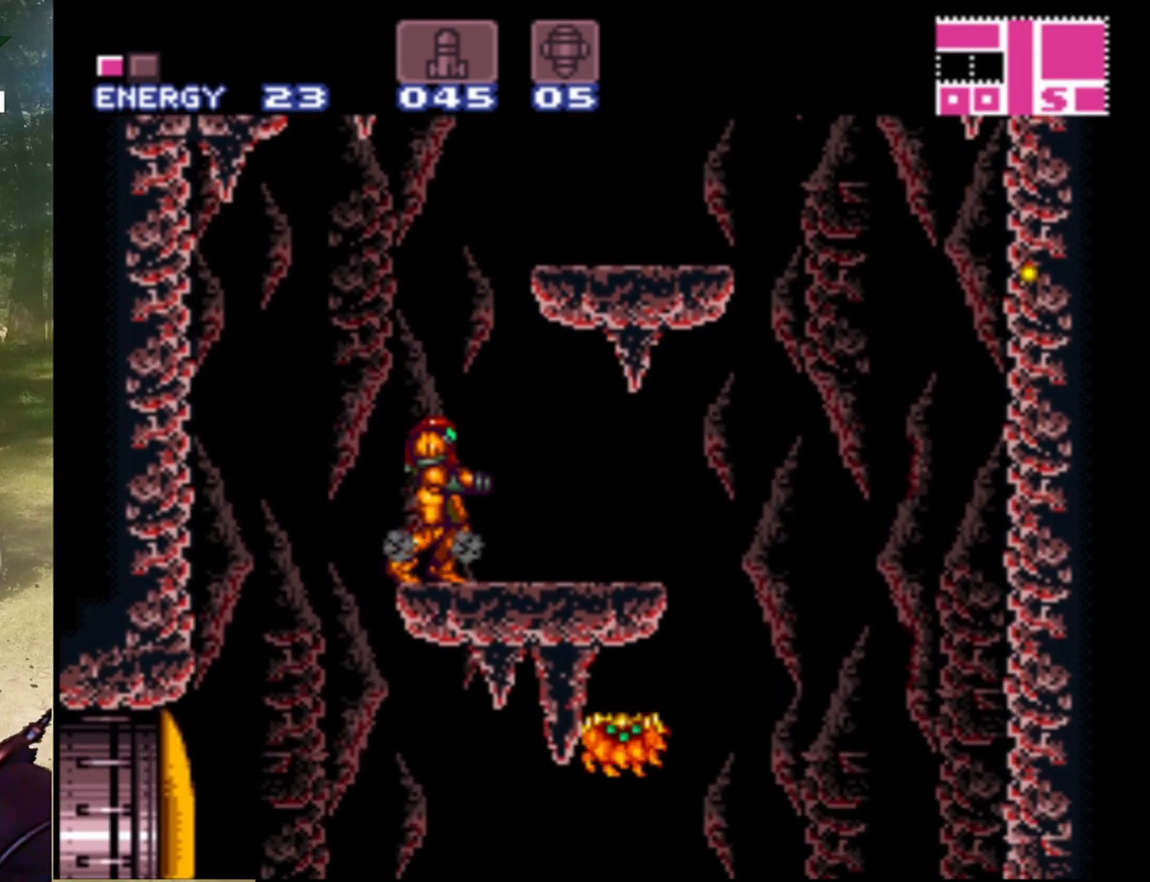
{"buttons": ["DPAD_RIGHT"], "events": [[67, "B", "down"], [167, "DPAD_RIGHT", "down"], [433, "B", "up"]]}
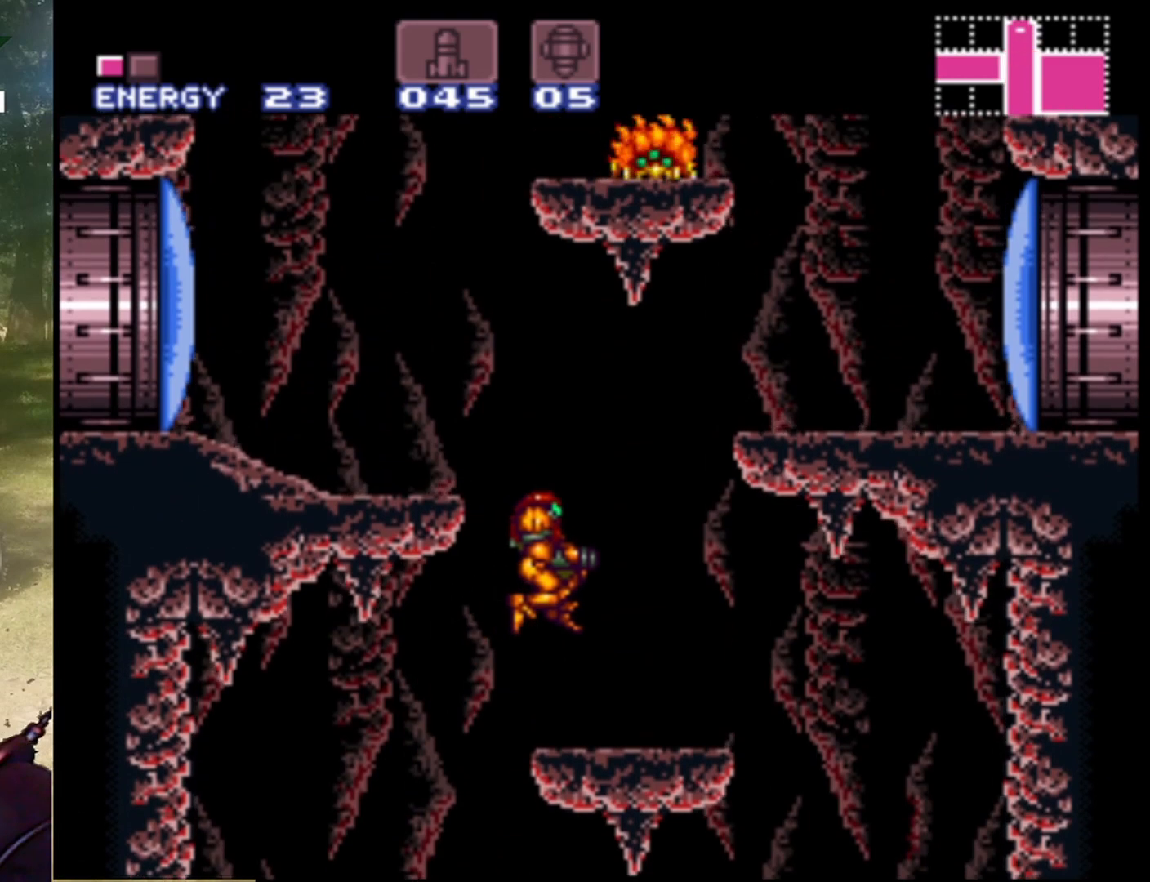
{"buttons": ["B", "DPAD_LEFT"], "events": [[133, "DPAD_RIGHT", "up"], [200, "DPAD_LEFT", "down"], [333, "DPAD_LEFT", "up"], [467, "B", "down"], [500, "DPAD_LEFT", "down"]]}
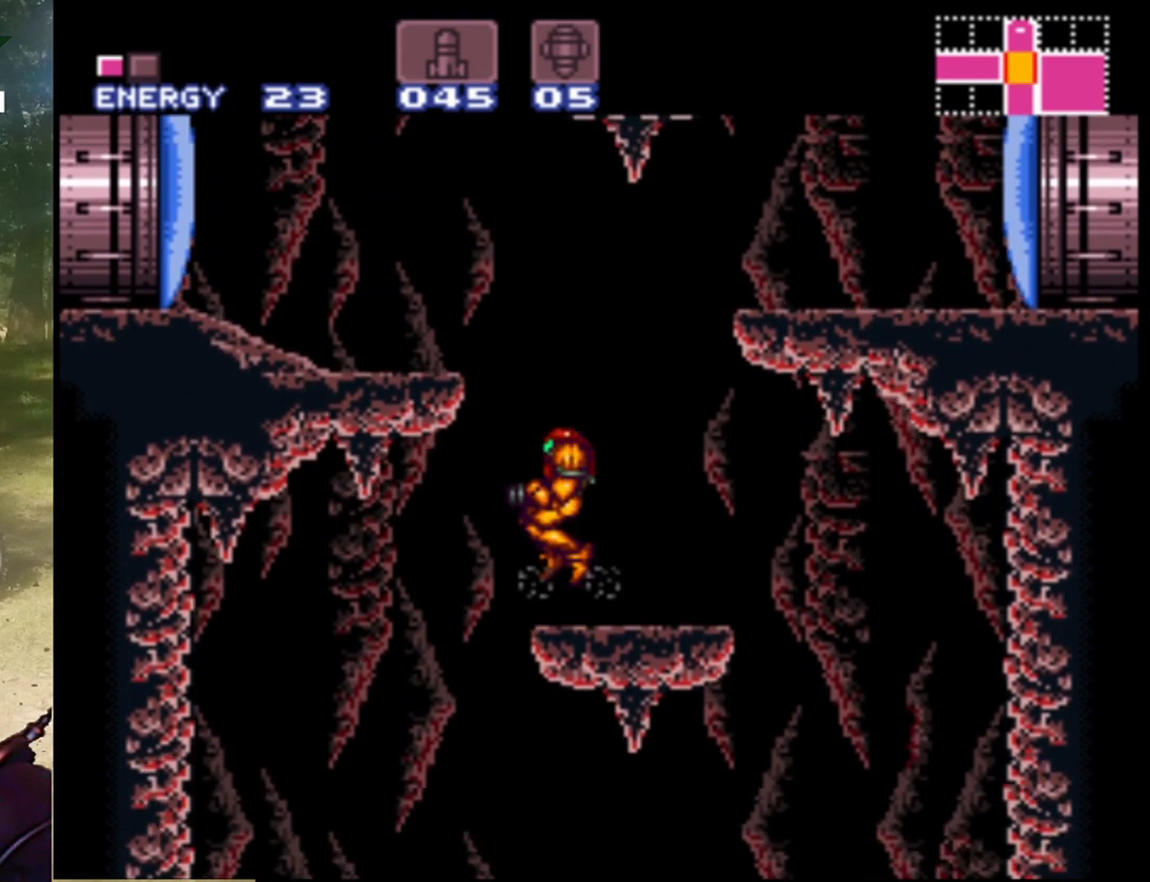
{"buttons": ["Y", "DPAD_LEFT"], "events": [[333, "B", "up"], [467, "Y", "down"]]}
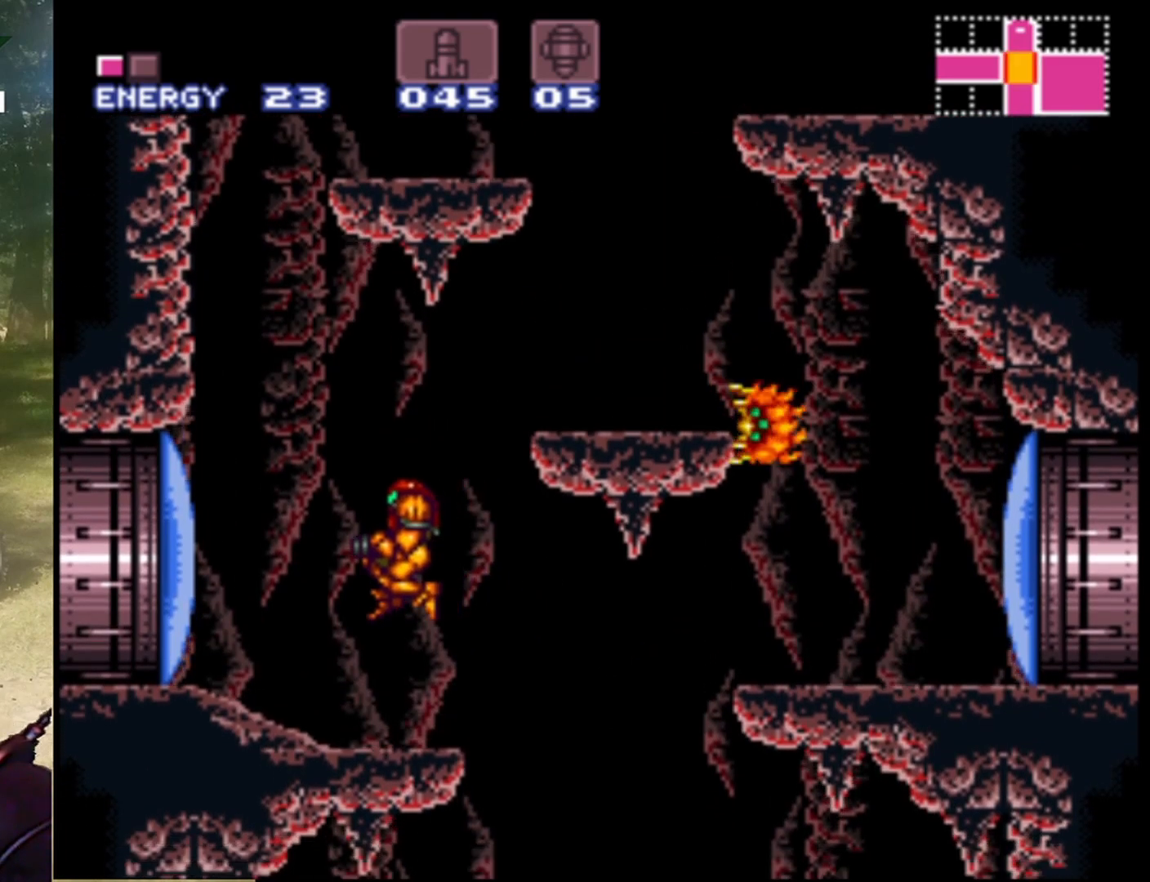
{"buttons": ["DPAD_LEFT"], "events": [[133, "Y", "up"]]}
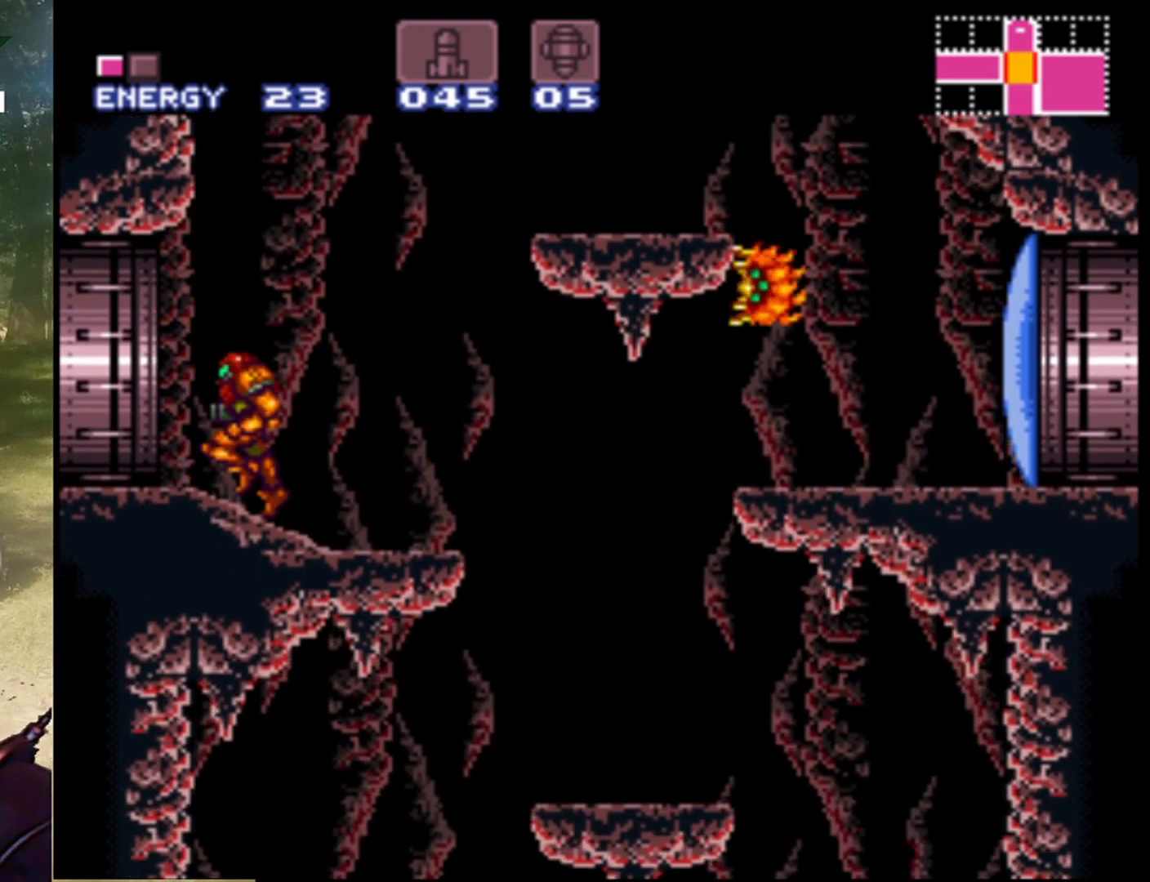
{"buttons": ["DPAD_LEFT"], "events": []}
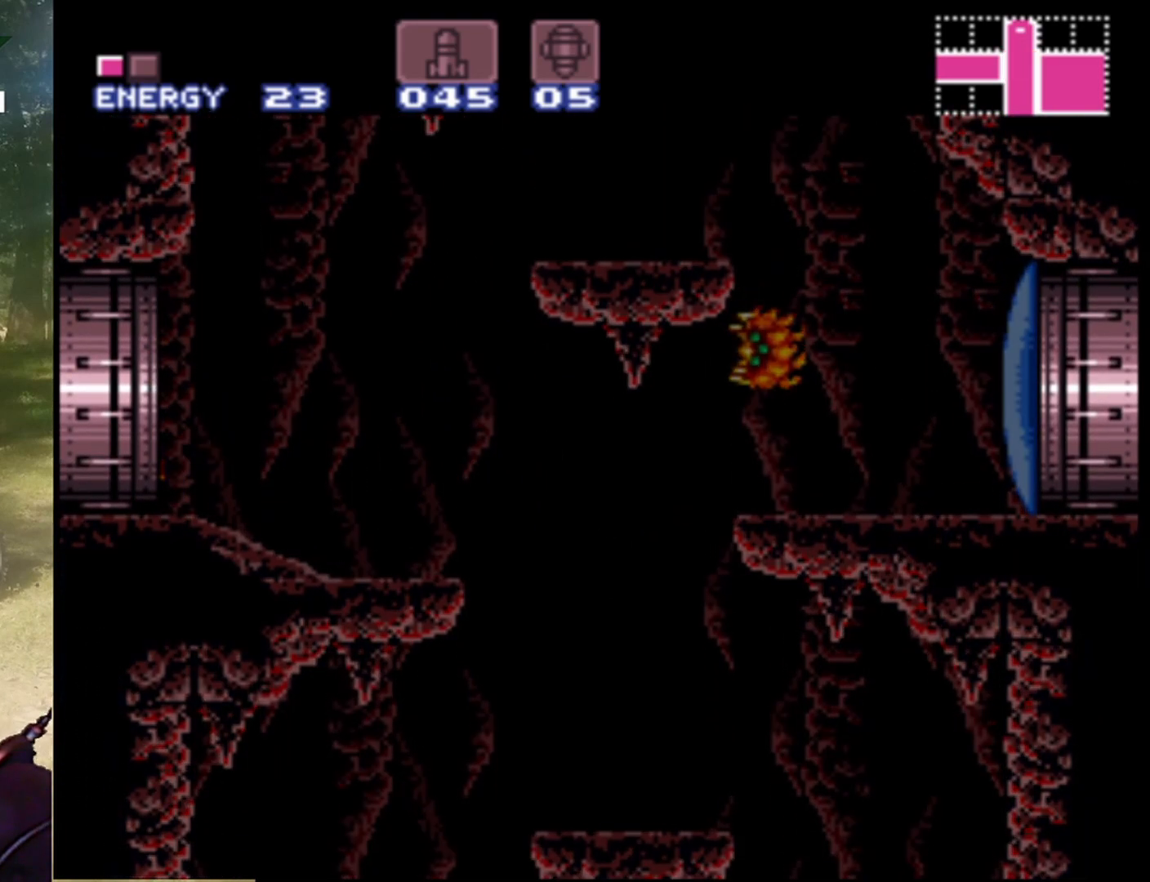
{"buttons": [], "events": [[67, "DPAD_LEFT", "up"]]}
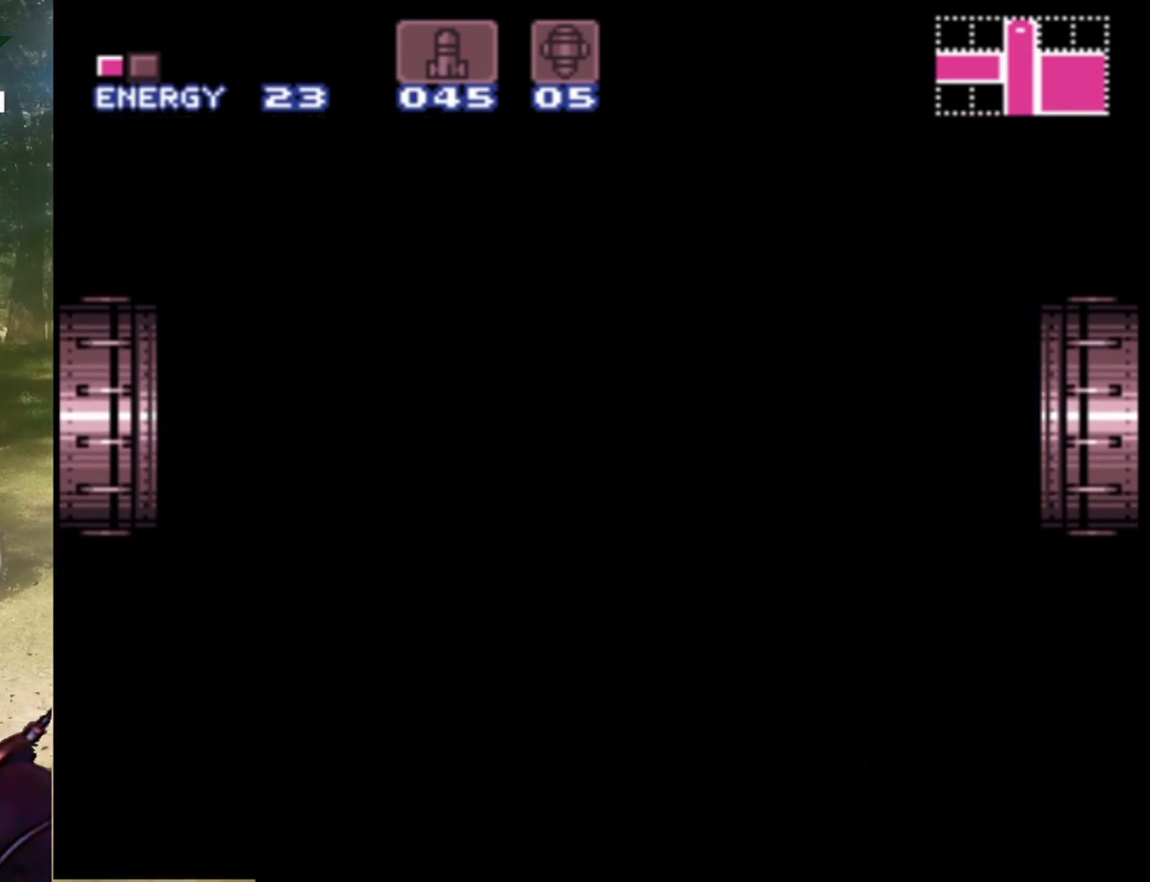
{"buttons": [], "events": []}
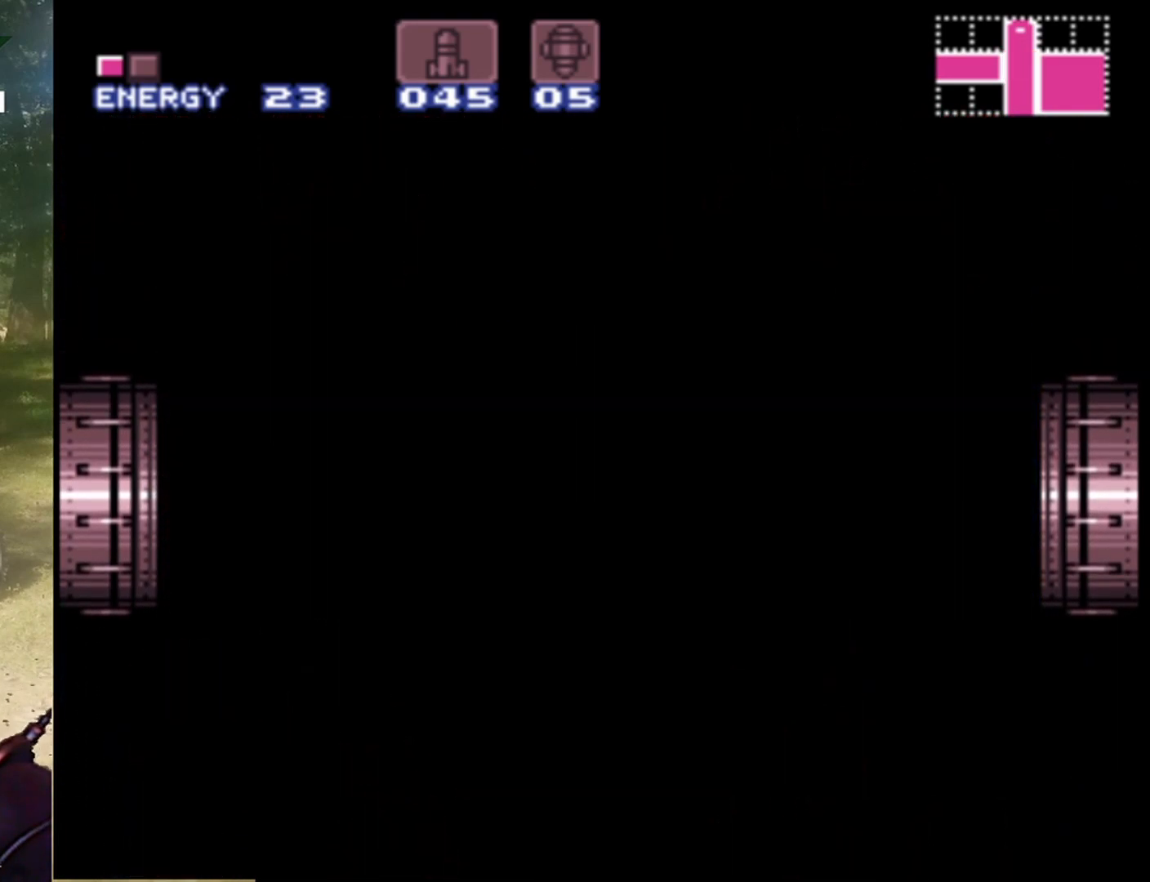
{"buttons": ["A", "DPAD_LEFT"], "events": [[100, "A", "down"], [133, "DPAD_LEFT", "down"]]}
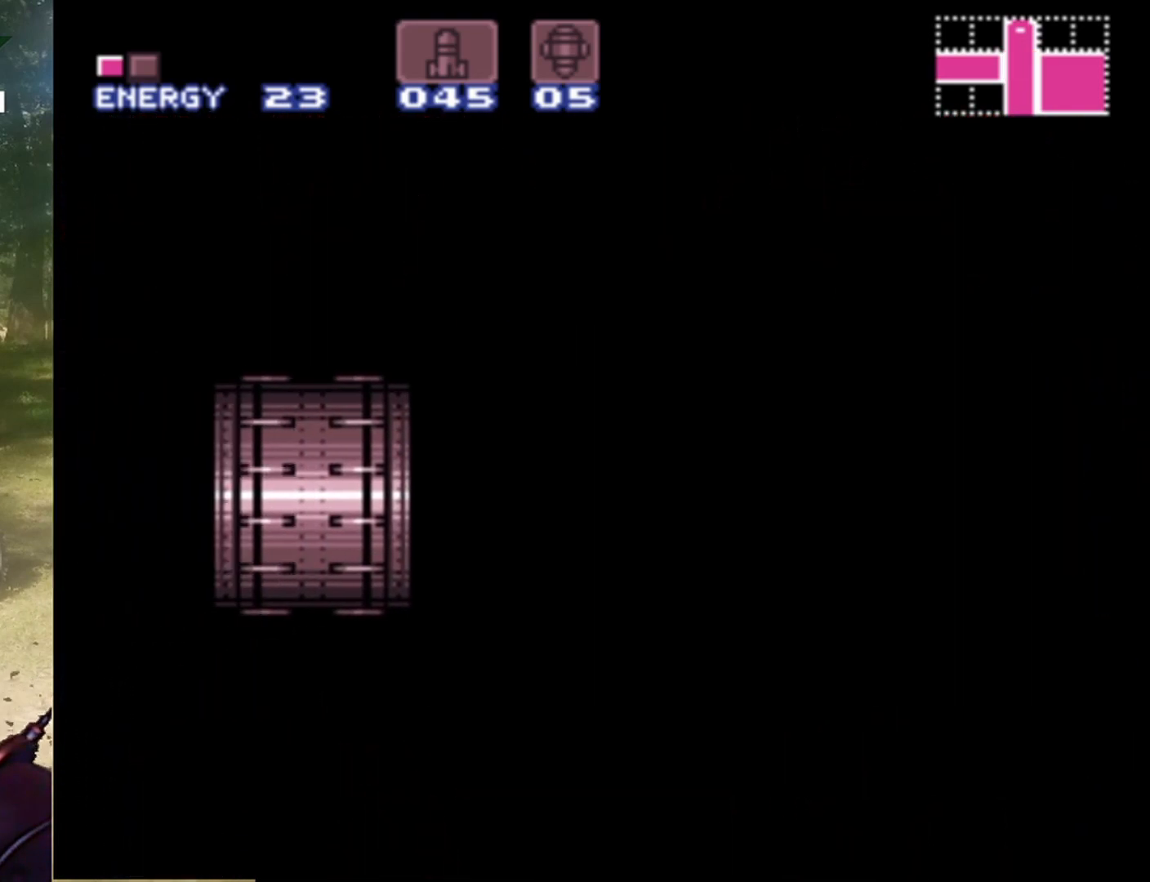
{"buttons": ["A", "DPAD_LEFT"], "events": []}
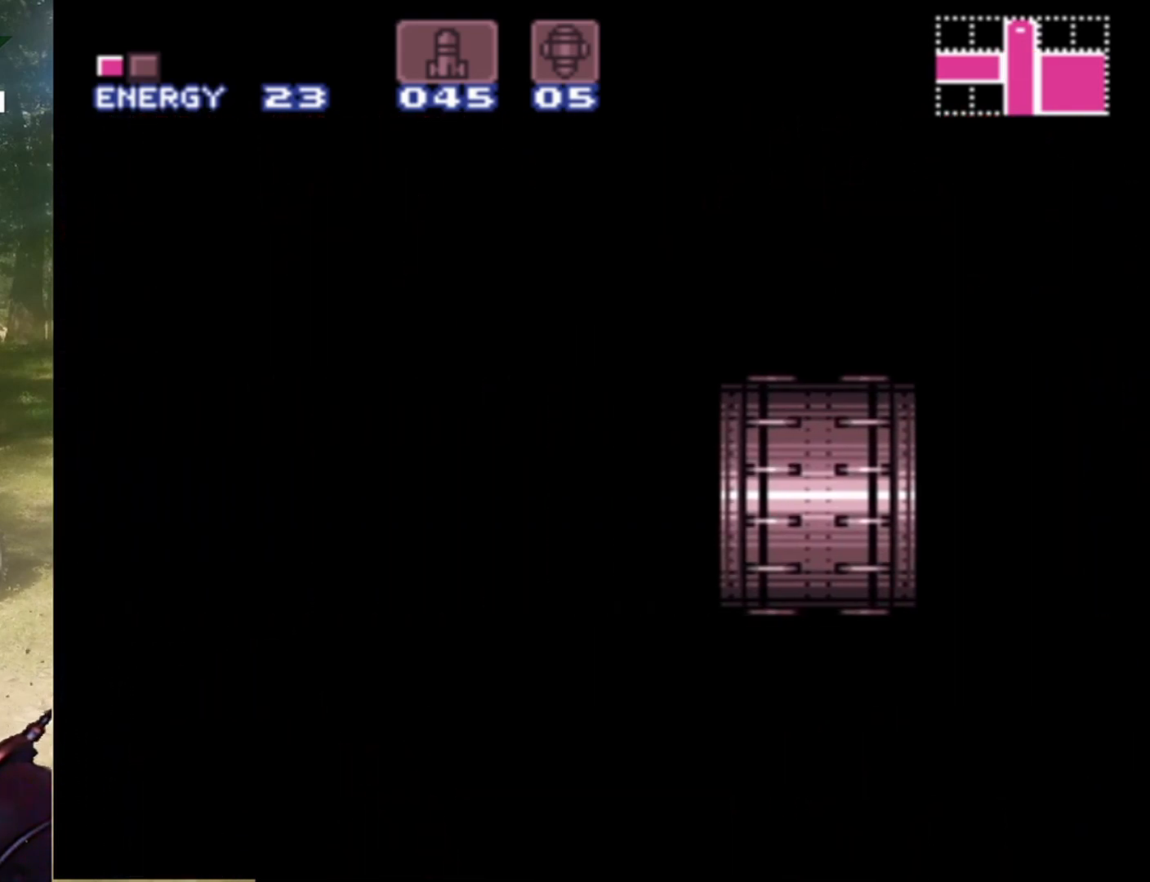
{"buttons": ["A", "DPAD_LEFT"], "events": []}
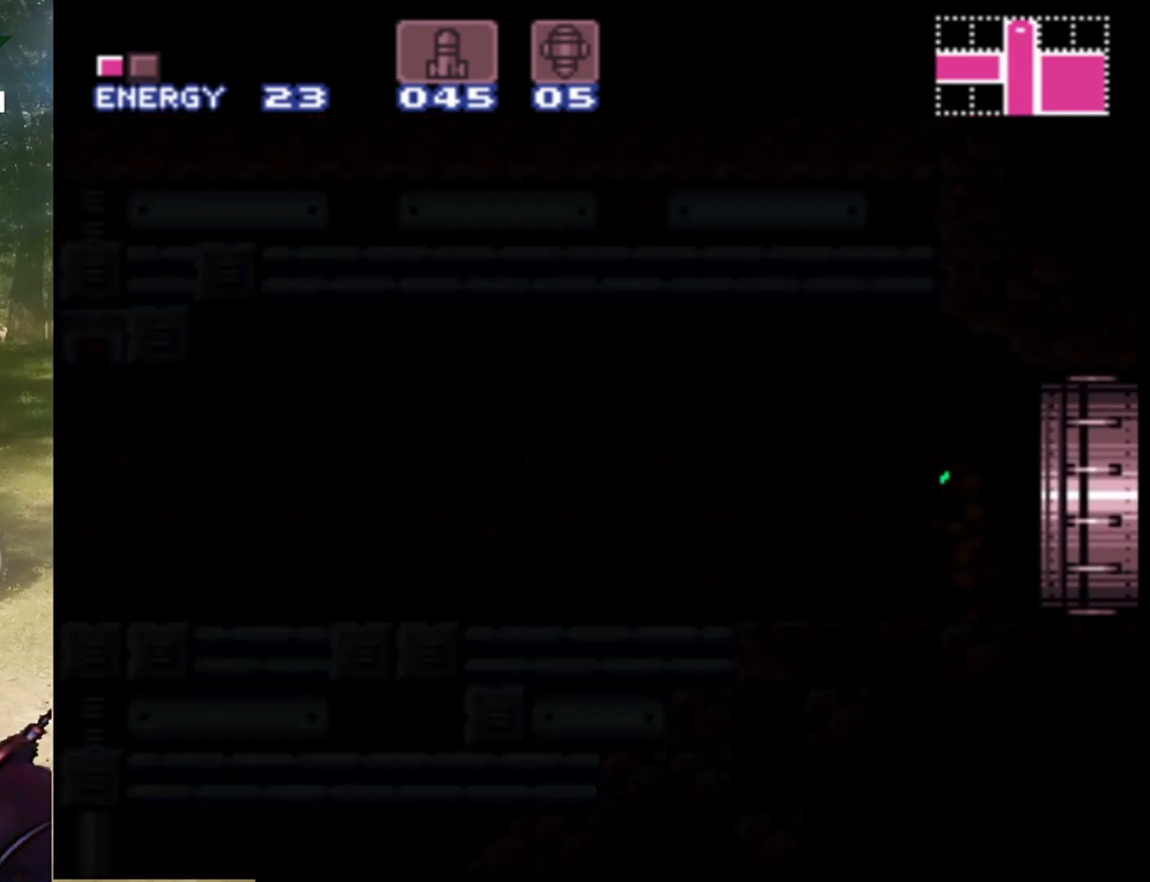
{"buttons": ["A", "DPAD_LEFT"], "events": []}
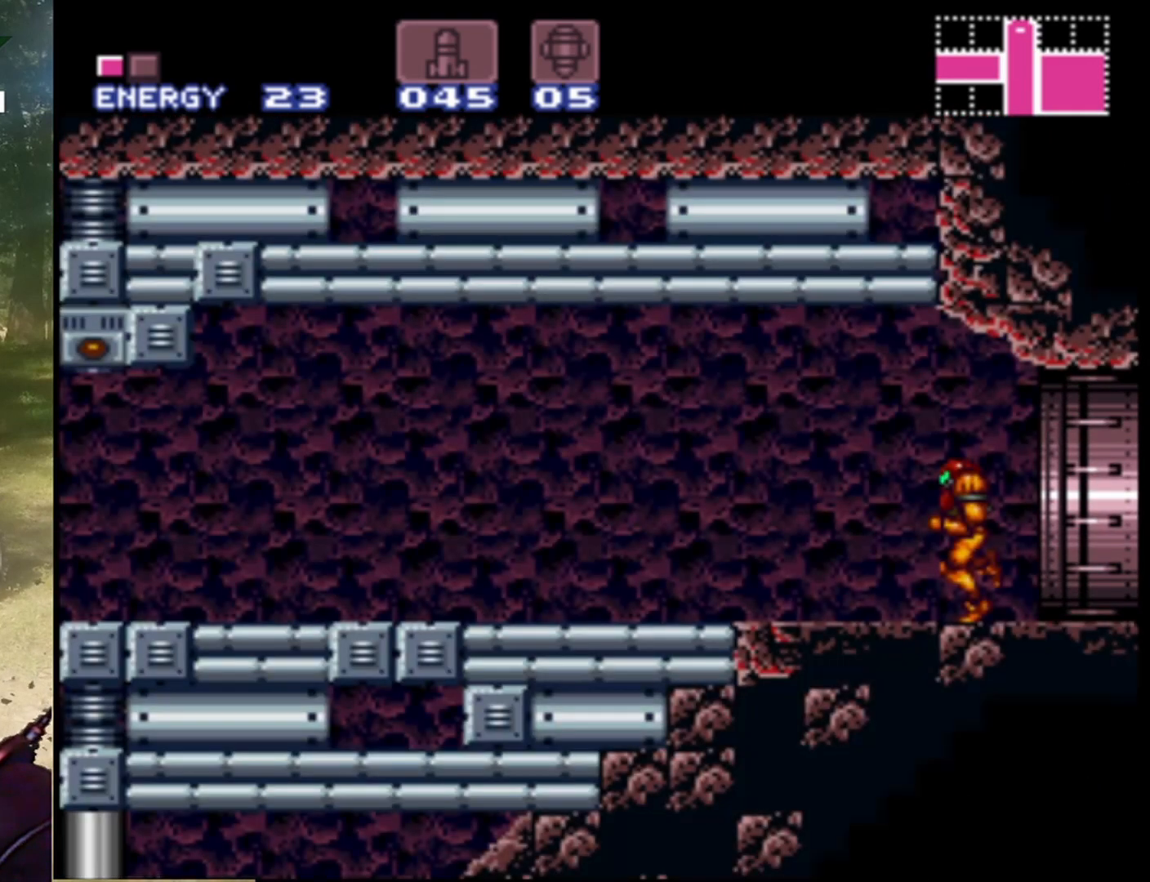
{"buttons": ["A", "DPAD_LEFT"], "events": []}
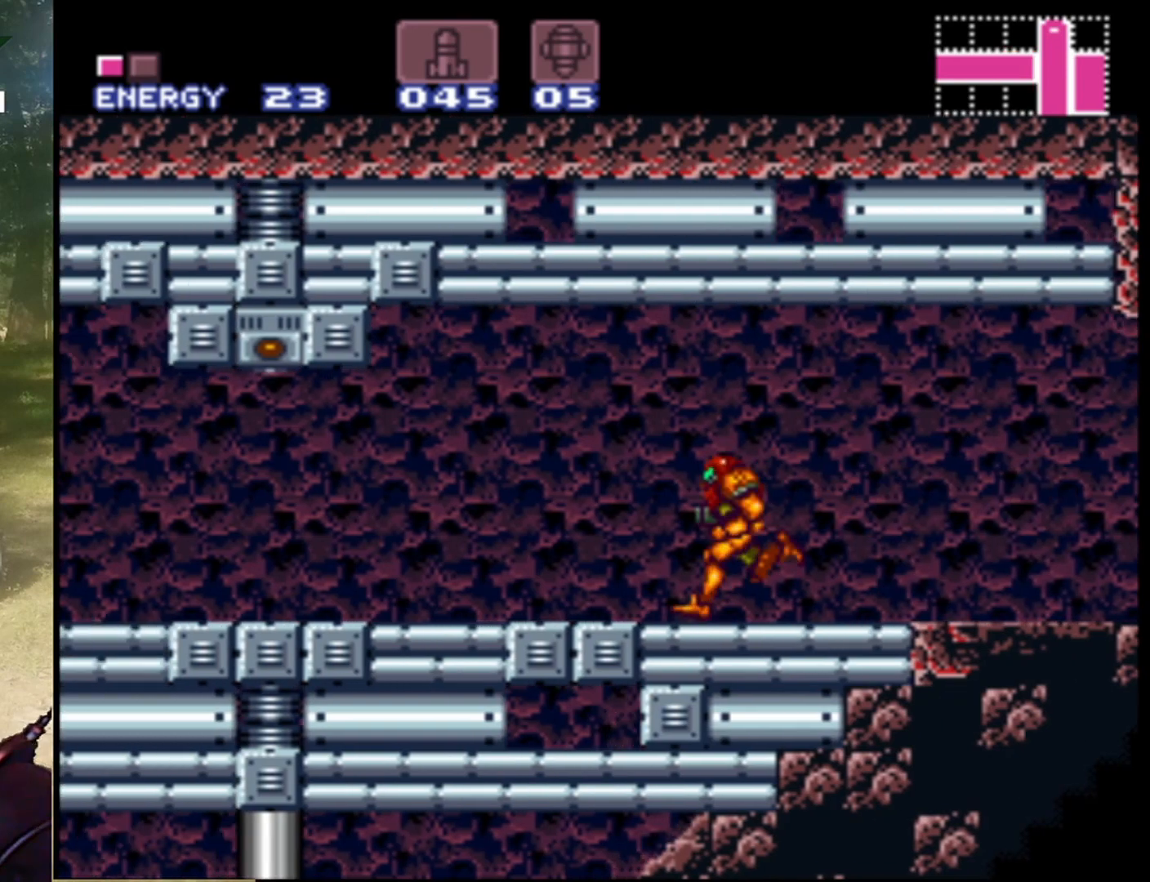
{"buttons": ["A", "DPAD_LEFT"], "events": []}
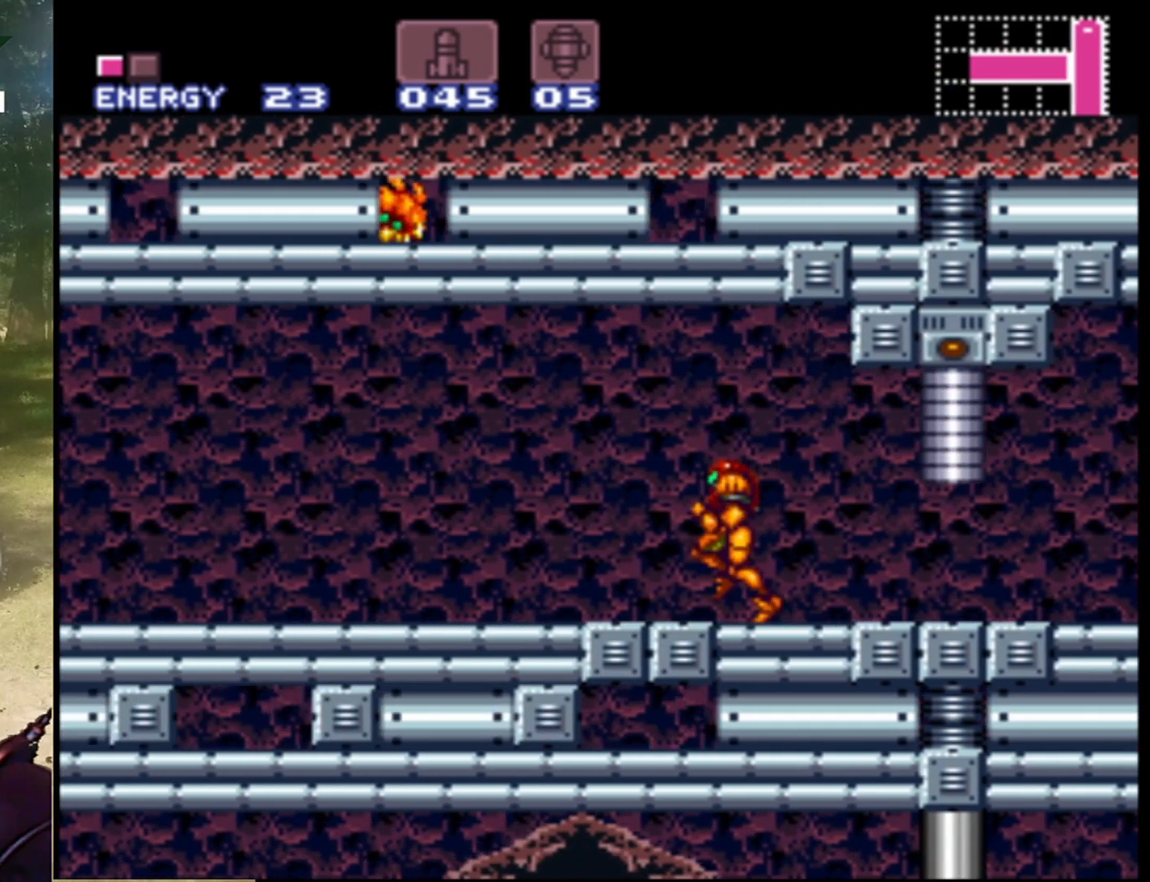
{"buttons": ["A", "DPAD_LEFT"], "events": []}
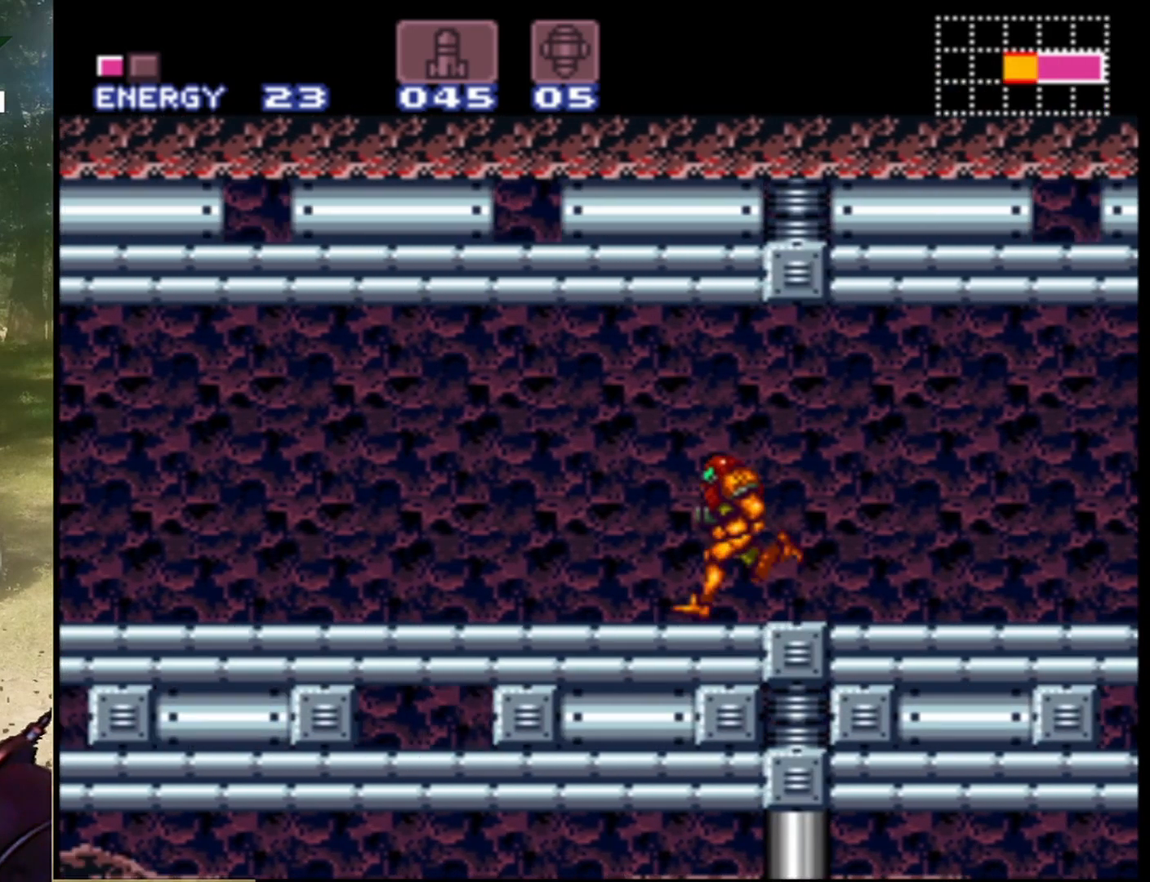
{"buttons": ["A", "DPAD_LEFT"], "events": []}
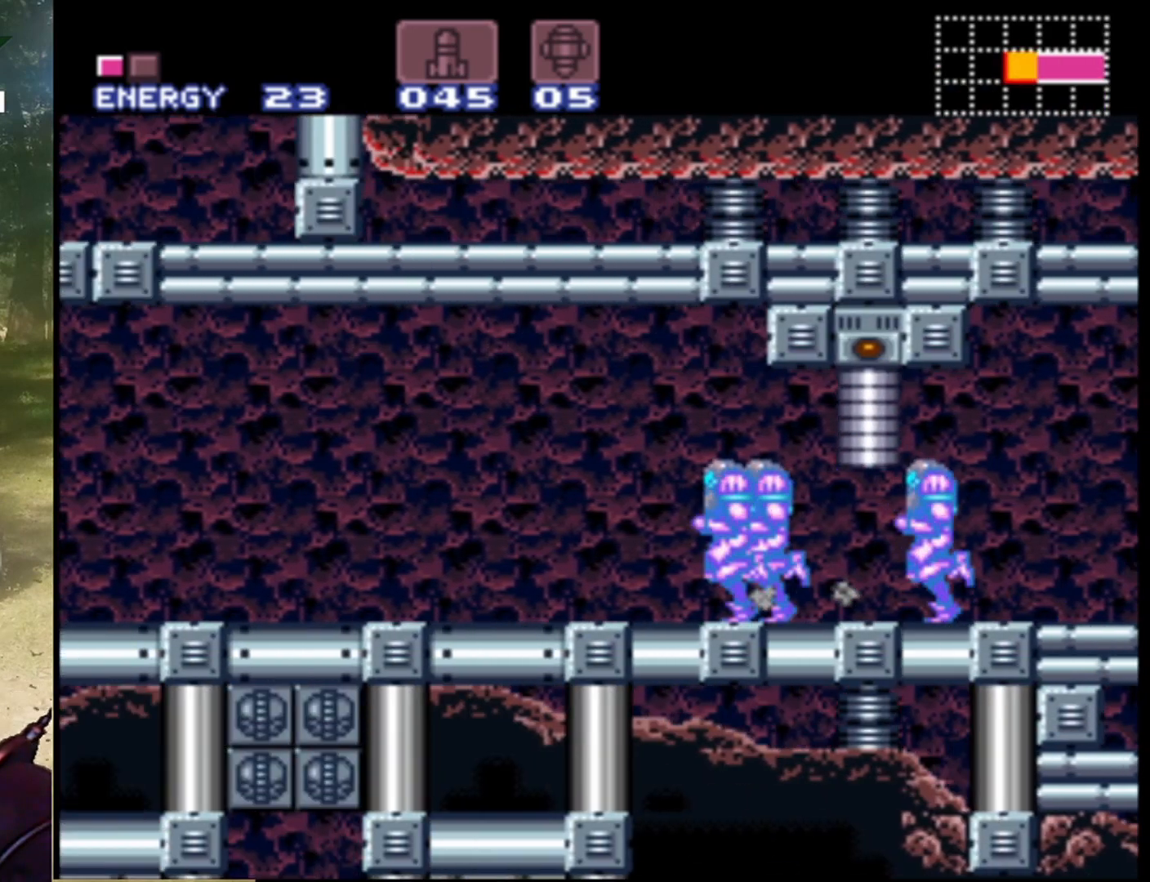
{"buttons": ["A", "DPAD_LEFT"], "events": []}
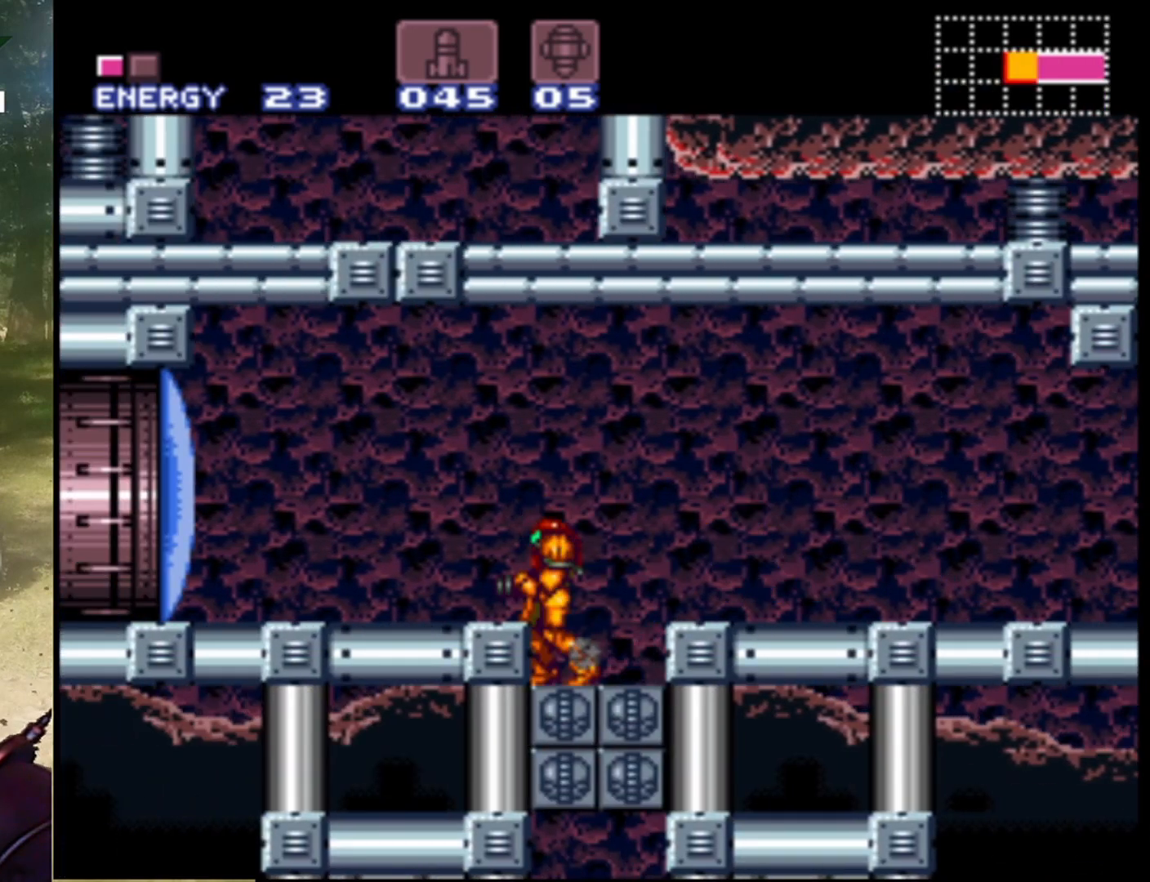
{"buttons": ["B", "DPAD_LEFT"], "events": [[67, "A", "up"], [100, "DPAD_LEFT", "up"], [300, "DPAD_LEFT", "down"], [400, "B", "down"]]}
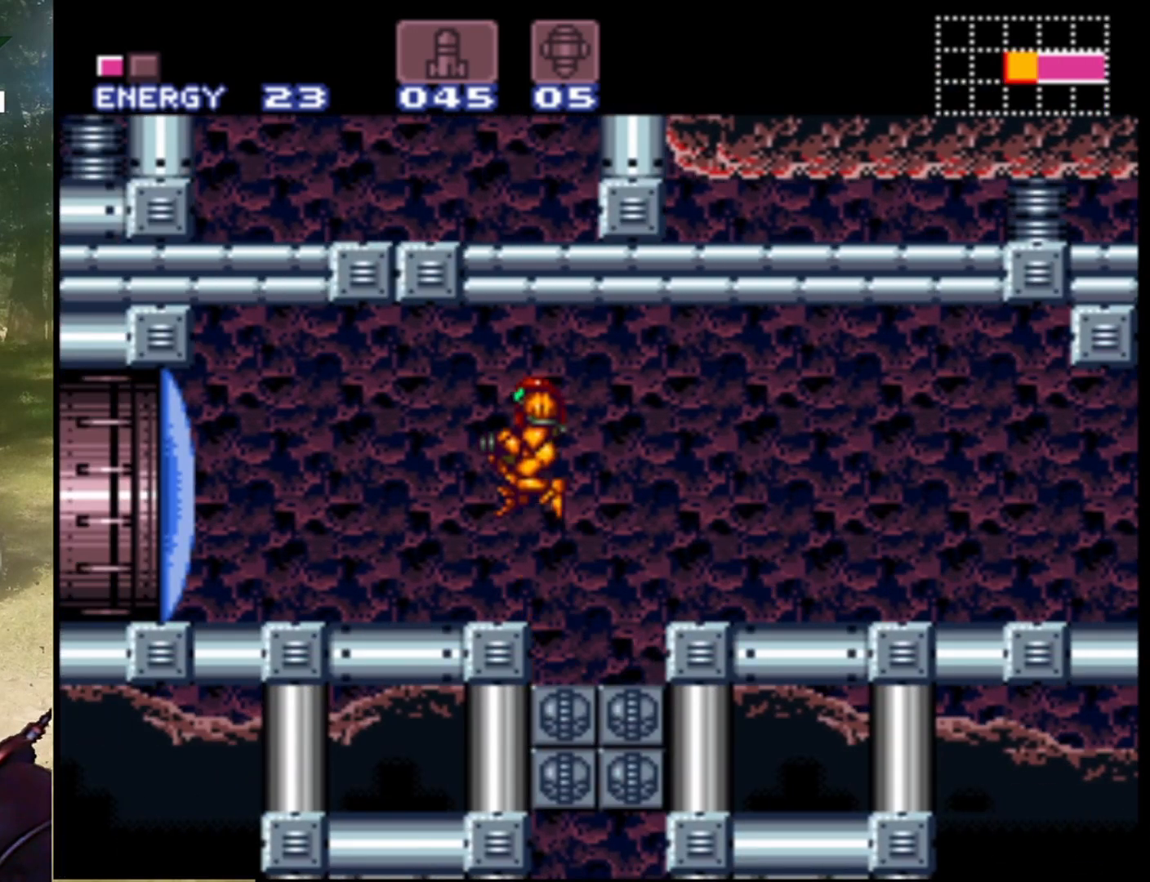
{"buttons": ["Y", "DPAD_LEFT"], "events": [[33, "B", "up"], [133, "Y", "down"], [267, "Y", "up"], [433, "Y", "down"]]}
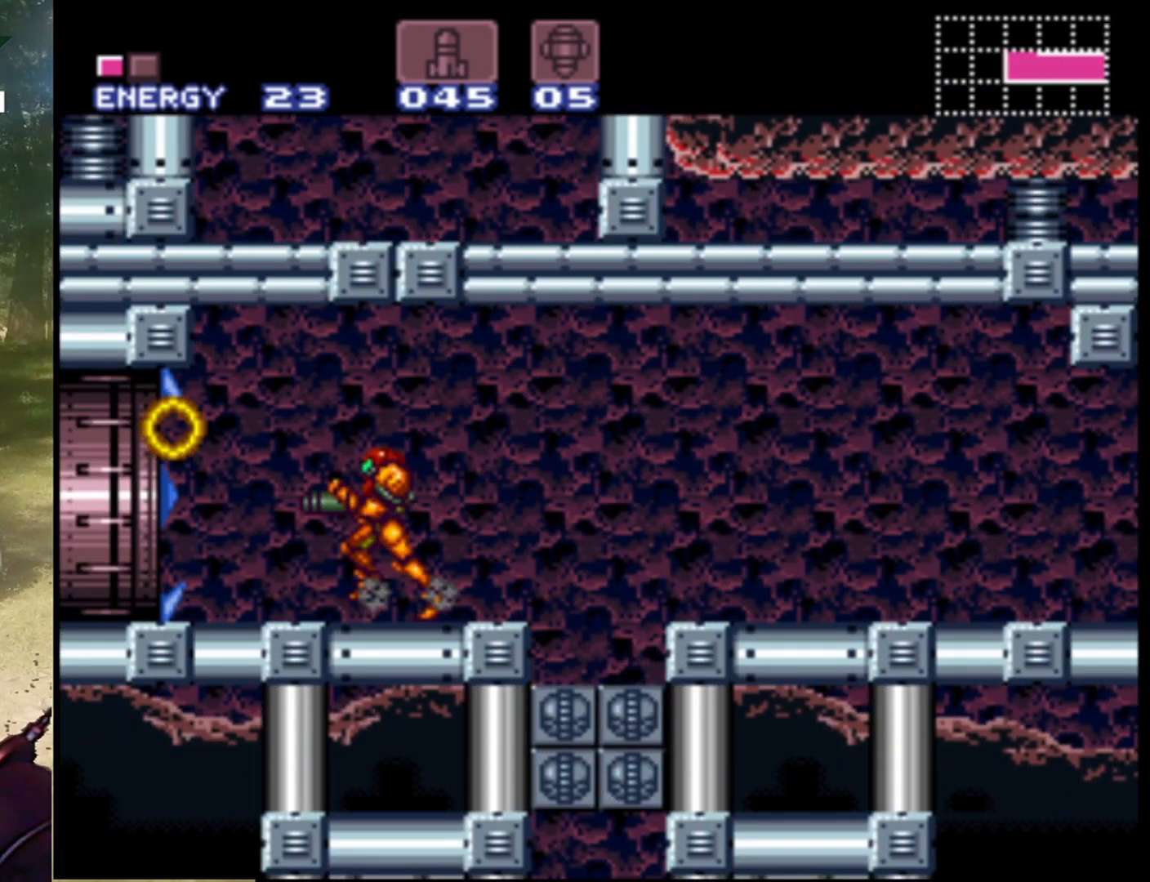
{"buttons": ["DPAD_LEFT"], "events": [[33, "Y", "up"]]}